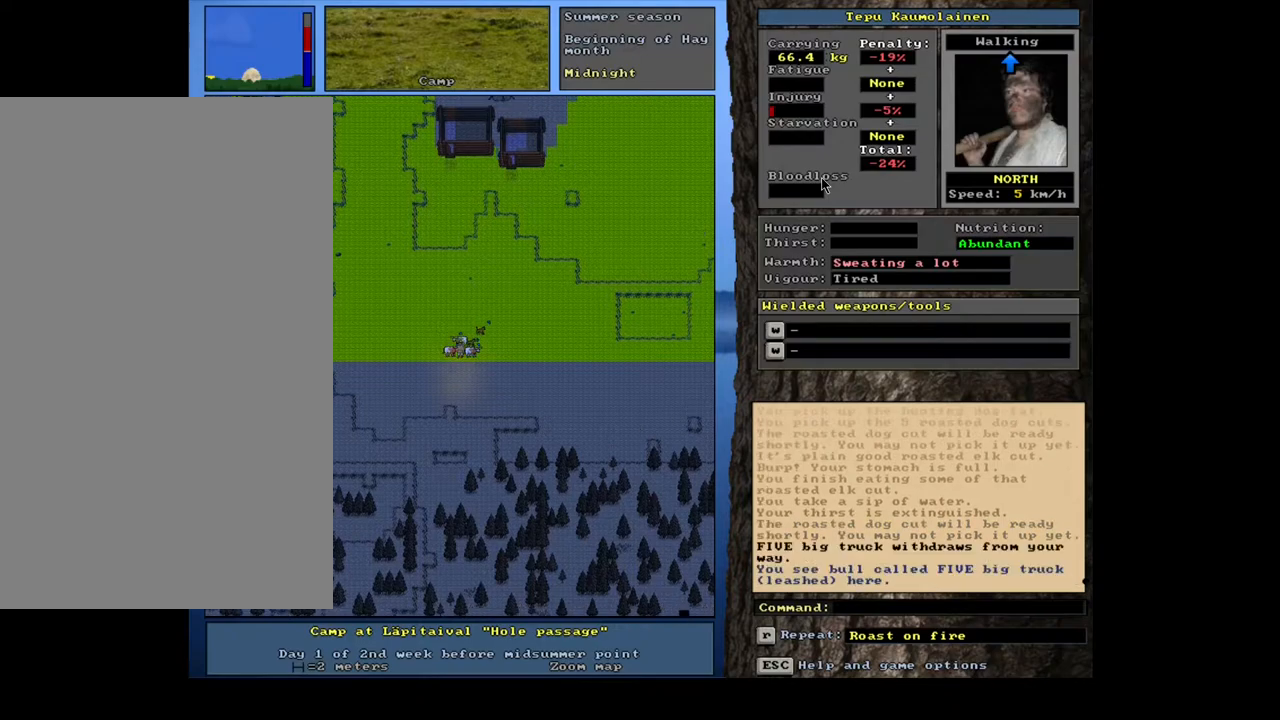
Gameplay with keyboard and mouse; each line is a JSON object with the keys and mouse buttons held at the frame after it. "events" lists presses ("down") and releases ("up") of "/", "0", "1", "2", "3", "4", "5", "6", "7", "8", "9", "a", "alt_l", "alt_r", "b", "backslash", "backspace", "c", "caps_lock", "comma", "ctrl_l", "ctrl_r", "d", "down", "e", "equals", "escape", "f", "f1", "f10", "f11", "f12", "f2", "f3", "f4", "f5", "f6", "f7", "f8", "f9", "g", "h", "i", "j", "k", "l", "lbracket", "left", "m", "minus", "n", "num0", "num1", "num2", "num3", "num4", "num5", "num6", "num7", "num8", "num9", "o", "p", "q", "r", "rbracket", "return", "right", "s", "shift_l", "shift_r", "space", "super", "t", "tab", "tilde", "u", "up", "v", "w", "x", "y", "z", "mouse_left", "mouse_wheel", "mouse_right", "mouse_mb4" and "mouse_mb5" between this image and that frame as [ms after this image, input, new state], when the widget could be followed in between; "." appears only as held states. "mouse_left", "mouse_wheel", "mouse_right", "mouse_mb4", "mouse_mb5" = the "left", "wheel", "right", "mb4", "mb5" buttons of the "mouse" list. No other keys are recorded. "wheel" means that the mouse wheel is clicked or scrolled. Mouse movement is not recorded. Not read: other_keys.
{"keys": ["ctrl_l", "num8"], "mouse": [], "events": [[50, "num8", "up"], [134, "num8", "down"], [217, "num8", "up"], [284, "num8", "down"], [400, "num8", "up"], [467, "num8", "down"]]}
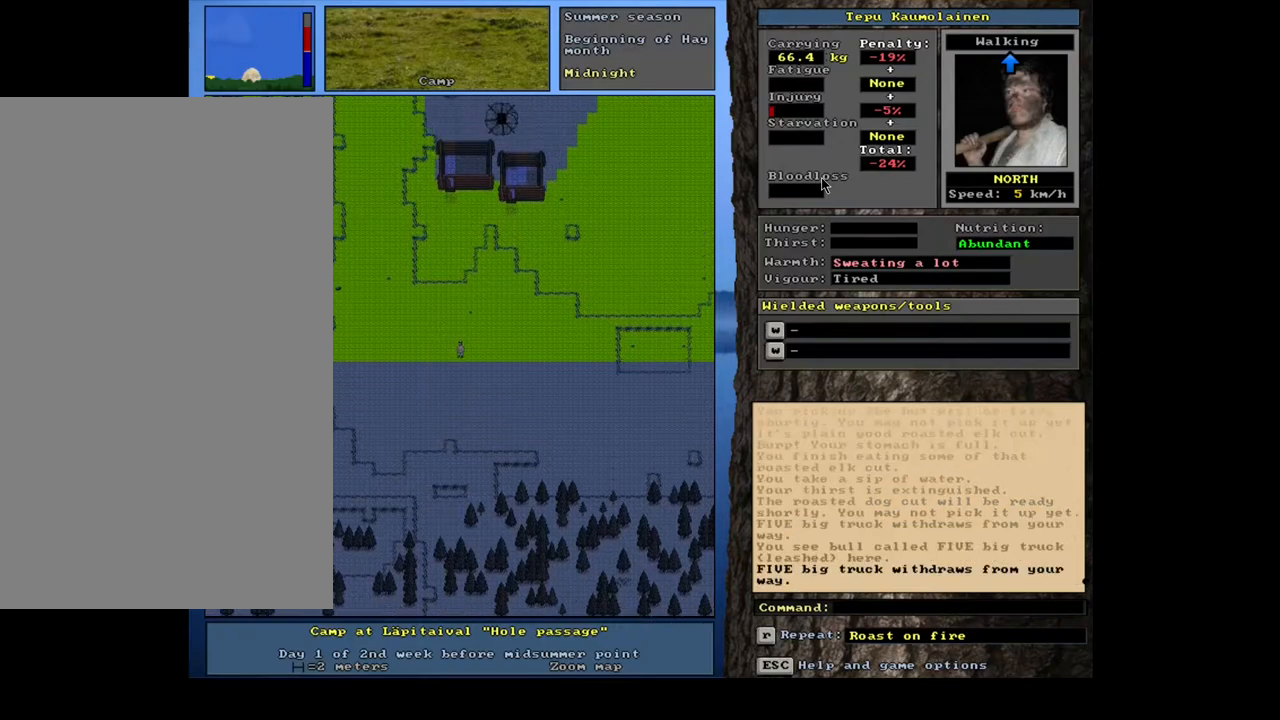
{"keys": ["ctrl_l", "num8"], "mouse": [], "events": [[34, "num8", "up"], [100, "num8", "down"], [200, "num8", "up"], [267, "num8", "down"], [350, "num8", "up"], [434, "num8", "down"]]}
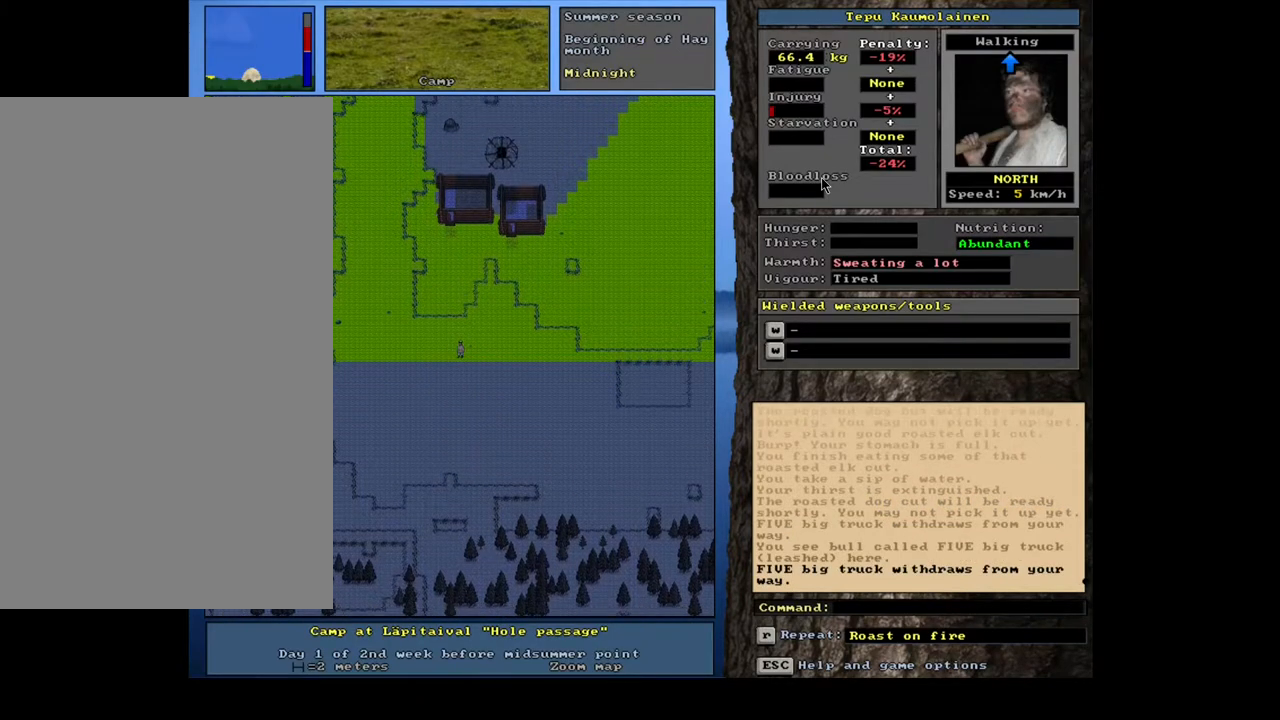
{"keys": [], "mouse": [], "events": [[34, "ctrl_l", "up"], [50, "num8", "up"], [317, "num3", "down"], [434, "num3", "up"]]}
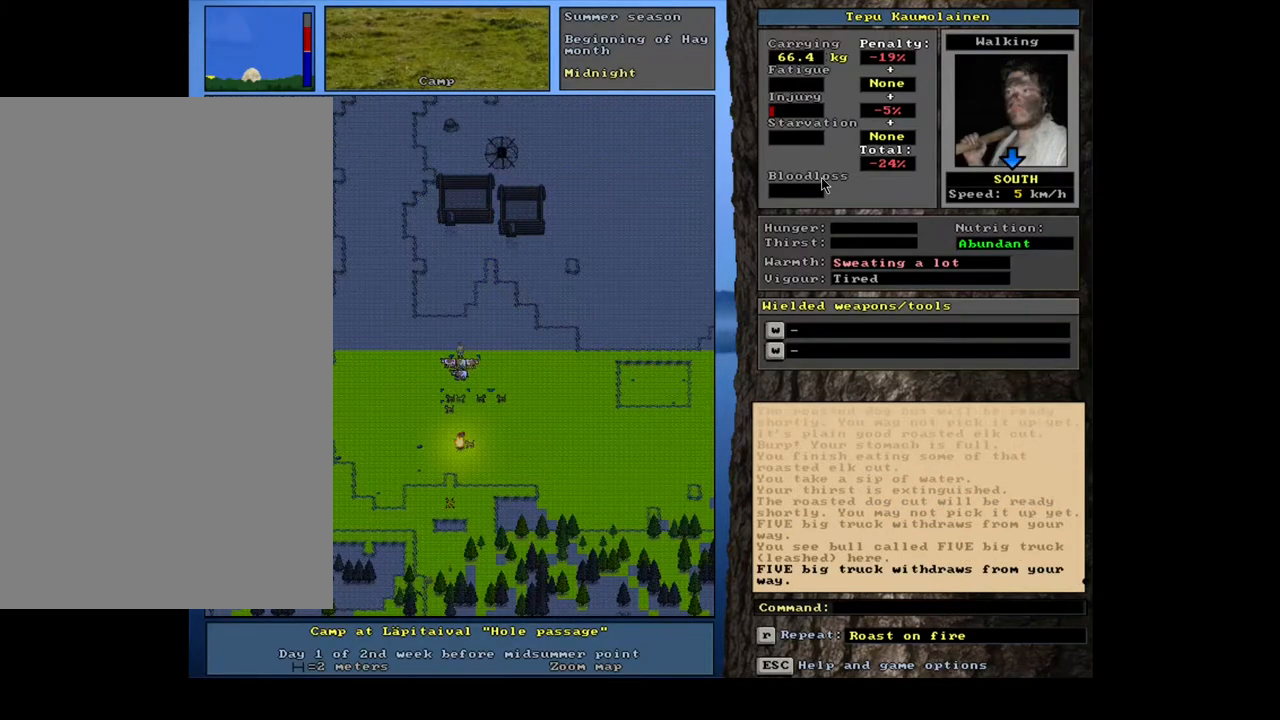
{"keys": [], "mouse": [], "events": []}
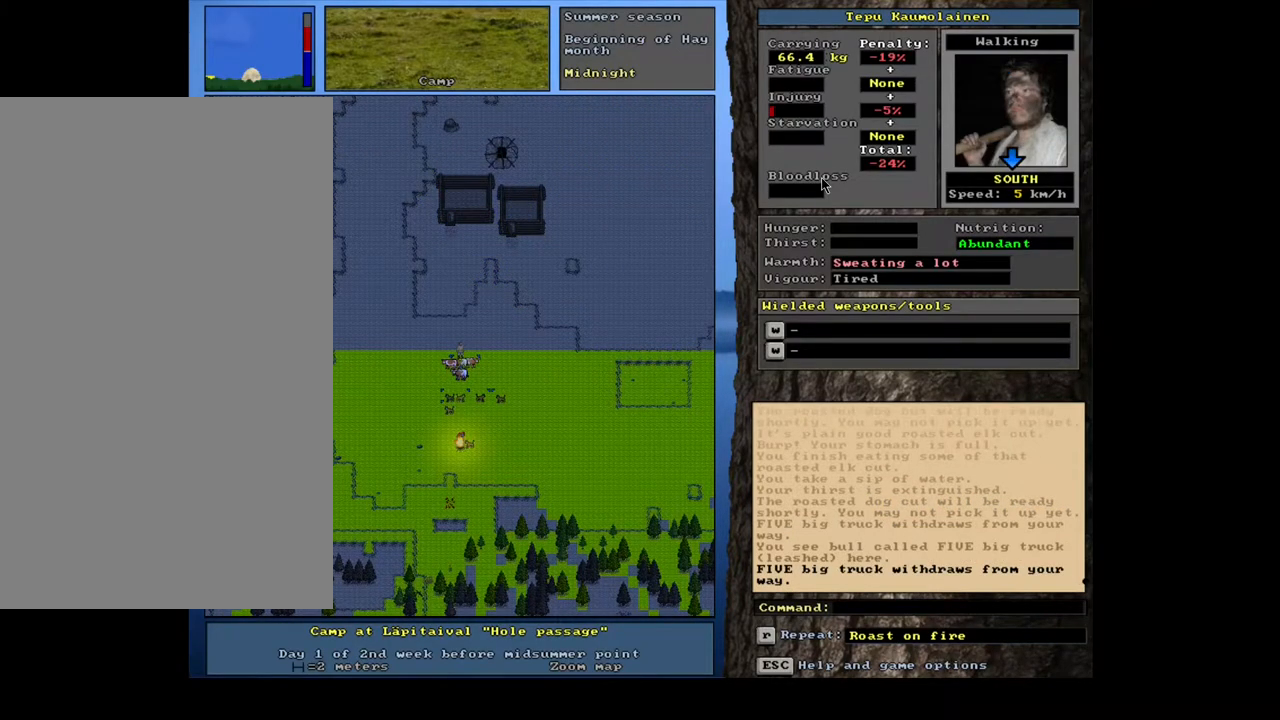
{"keys": ["."], "mouse": []}
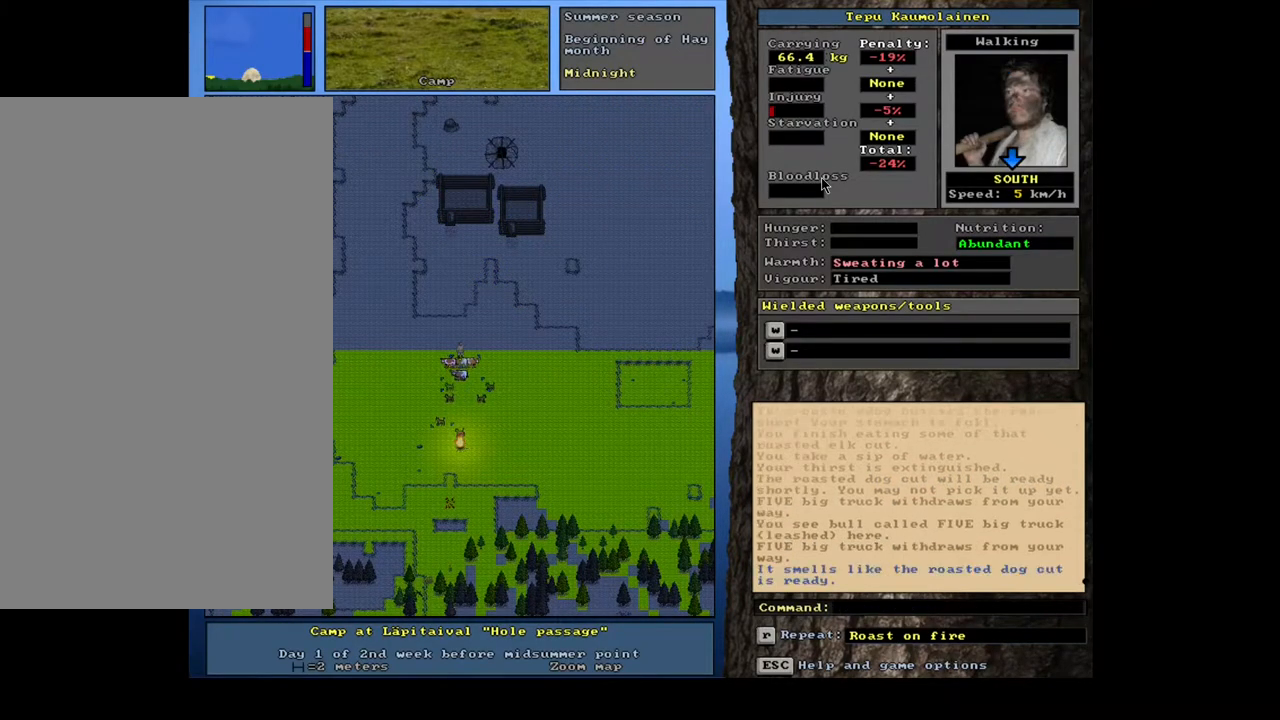
{"keys": ["."], "mouse": [], "events": []}
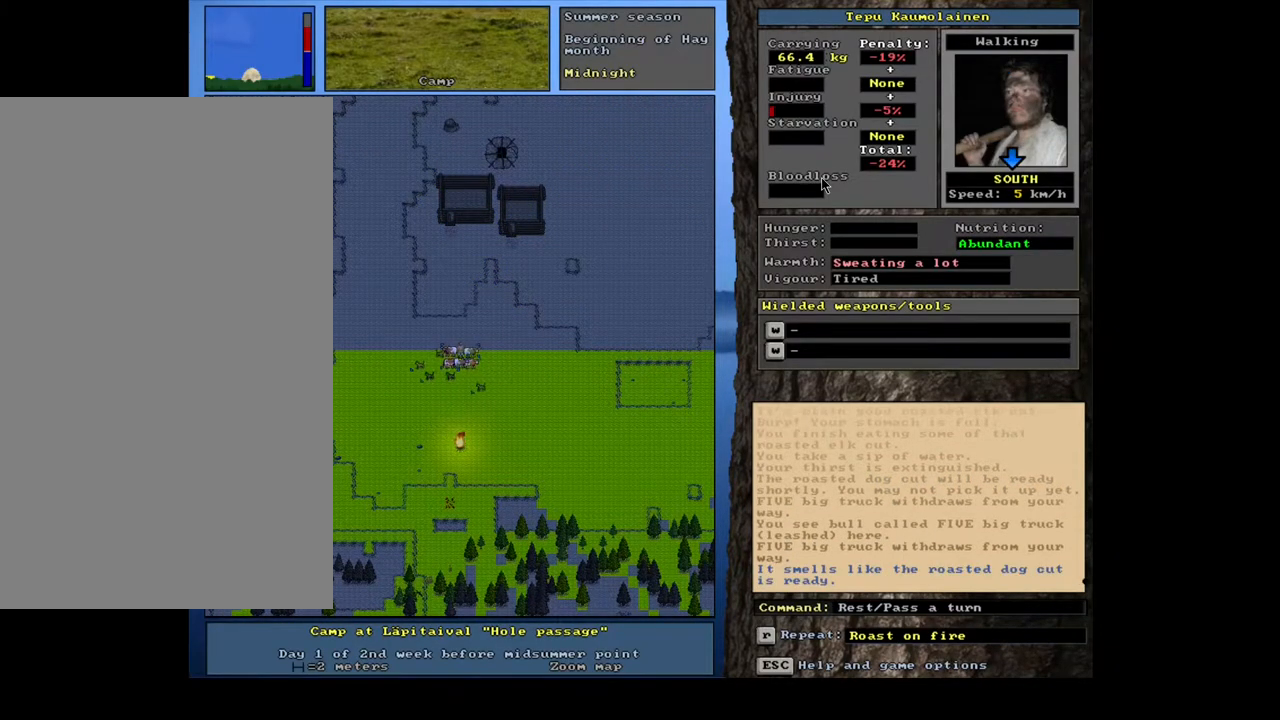
{"keys": ["ctrl_l"], "mouse": []}
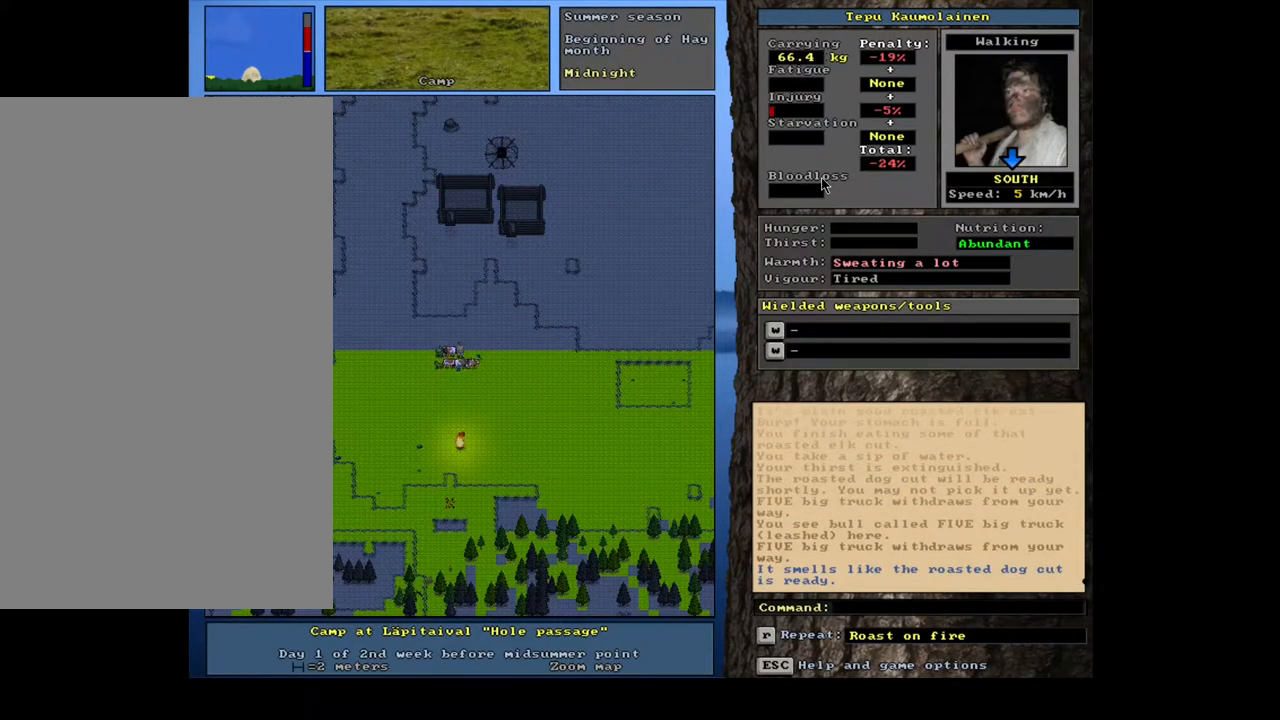
{"keys": ["ctrl_l", "num2"], "mouse": [], "events": [[34, "num2", "down"], [117, "num2", "up"], [200, "num2", "down"], [250, "num2", "up"], [350, "num2", "down"], [417, "num2", "up"], [500, "num2", "down"]]}
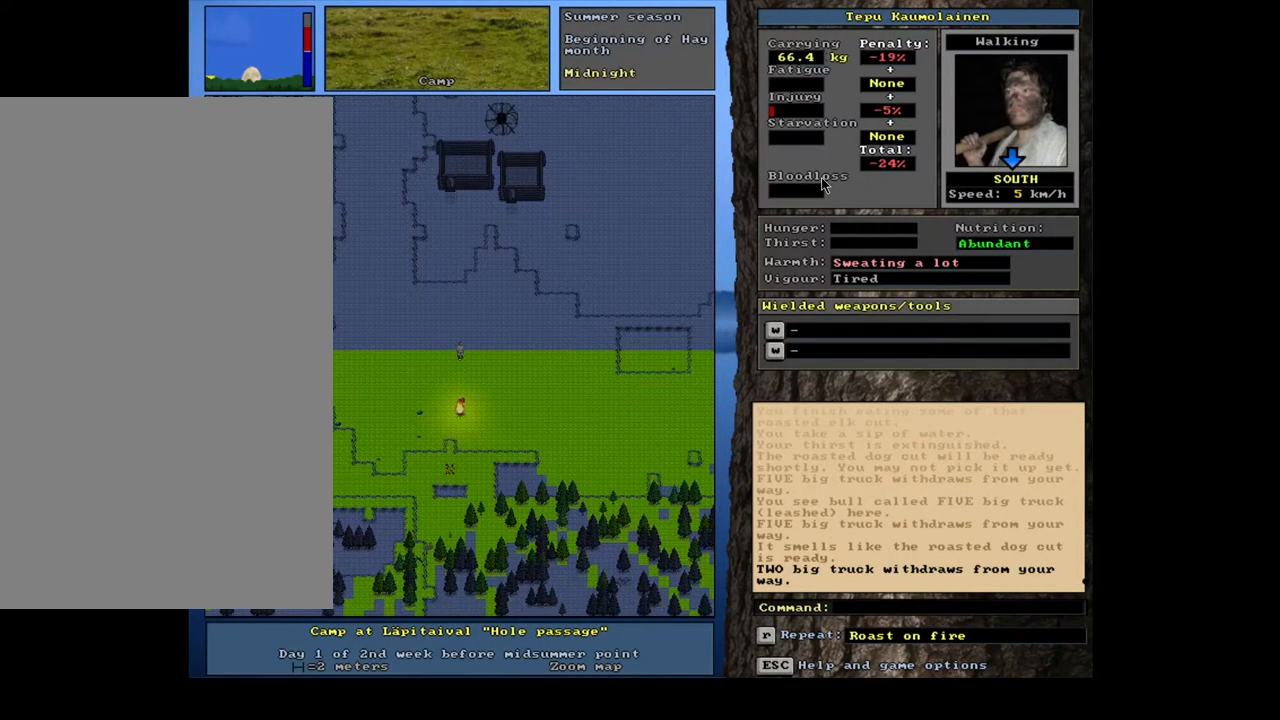
{"keys": ["ctrl_l", "num2"], "mouse": [], "events": [[100, "num2", "up"], [167, "num2", "down"], [250, "num2", "up"], [317, "num2", "down"], [384, "num2", "up"], [484, "num2", "down"]]}
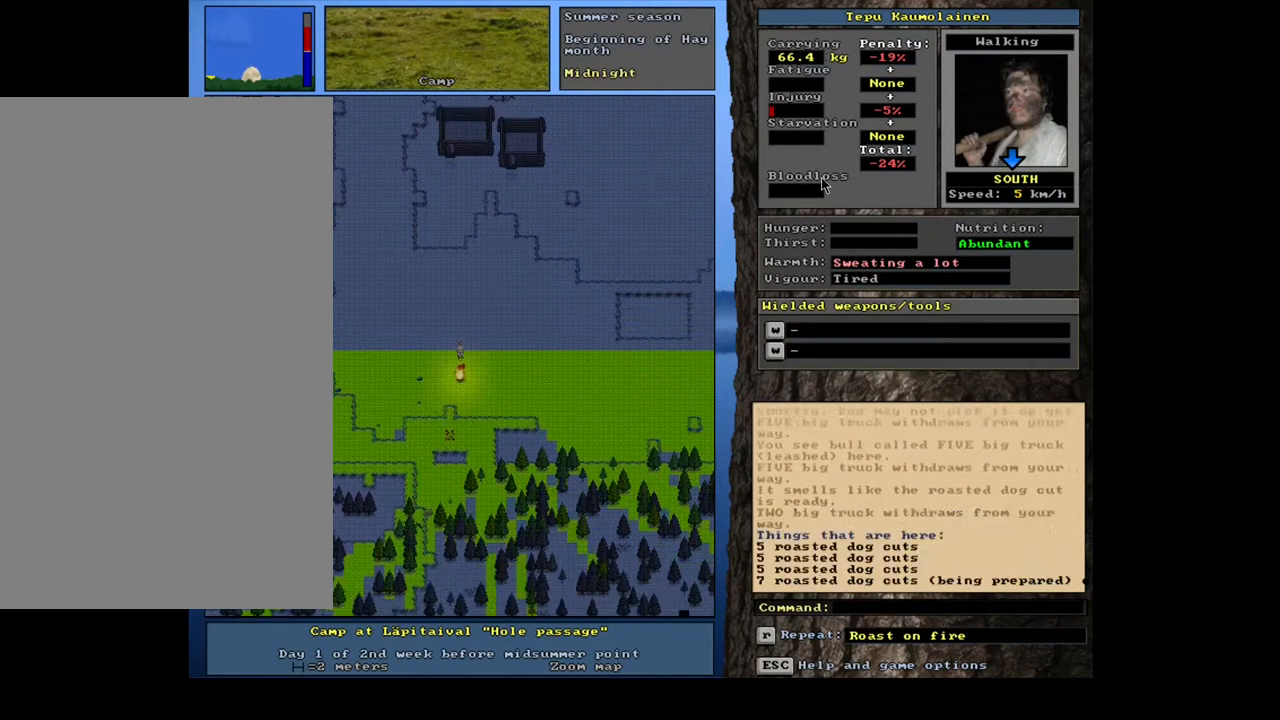
{"keys": [], "mouse": [], "events": [[100, "num2", "up"], [217, "ctrl_l", "up"]]}
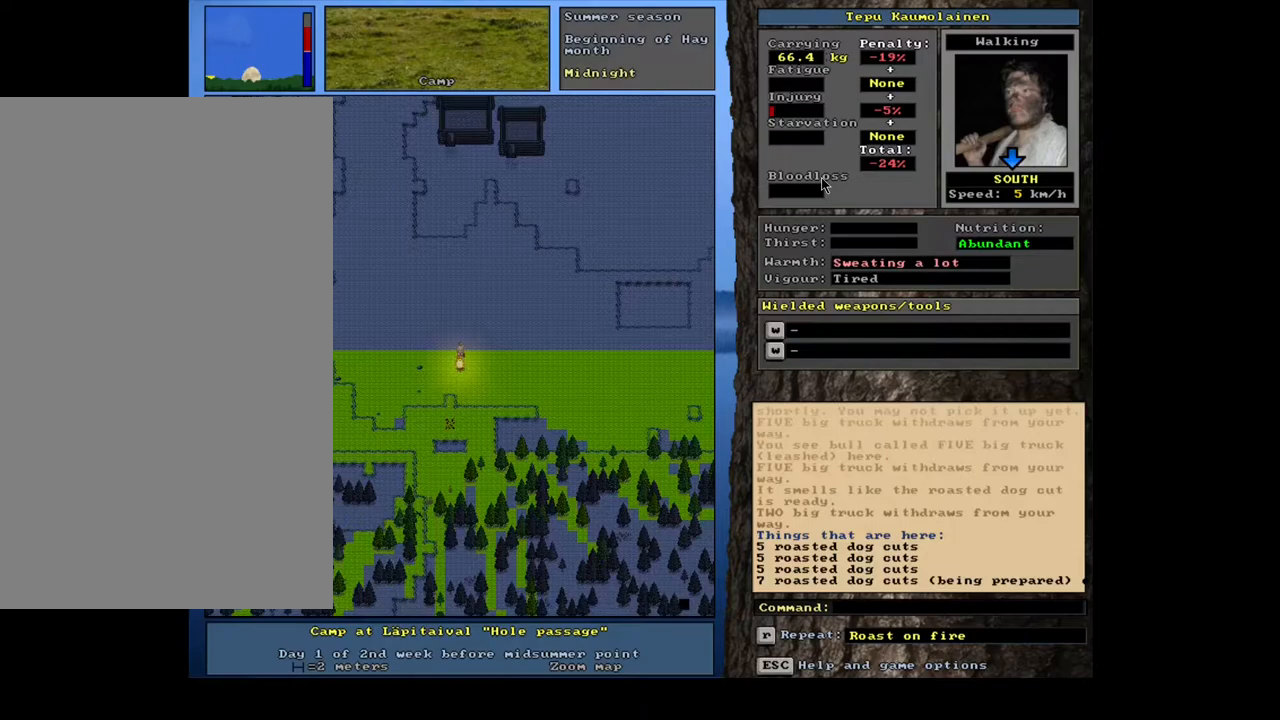
{"keys": ["shift_l"], "mouse": [], "events": [[300, "g", "down"], [400, "g", "up"], [500, "shift_l", "down"]]}
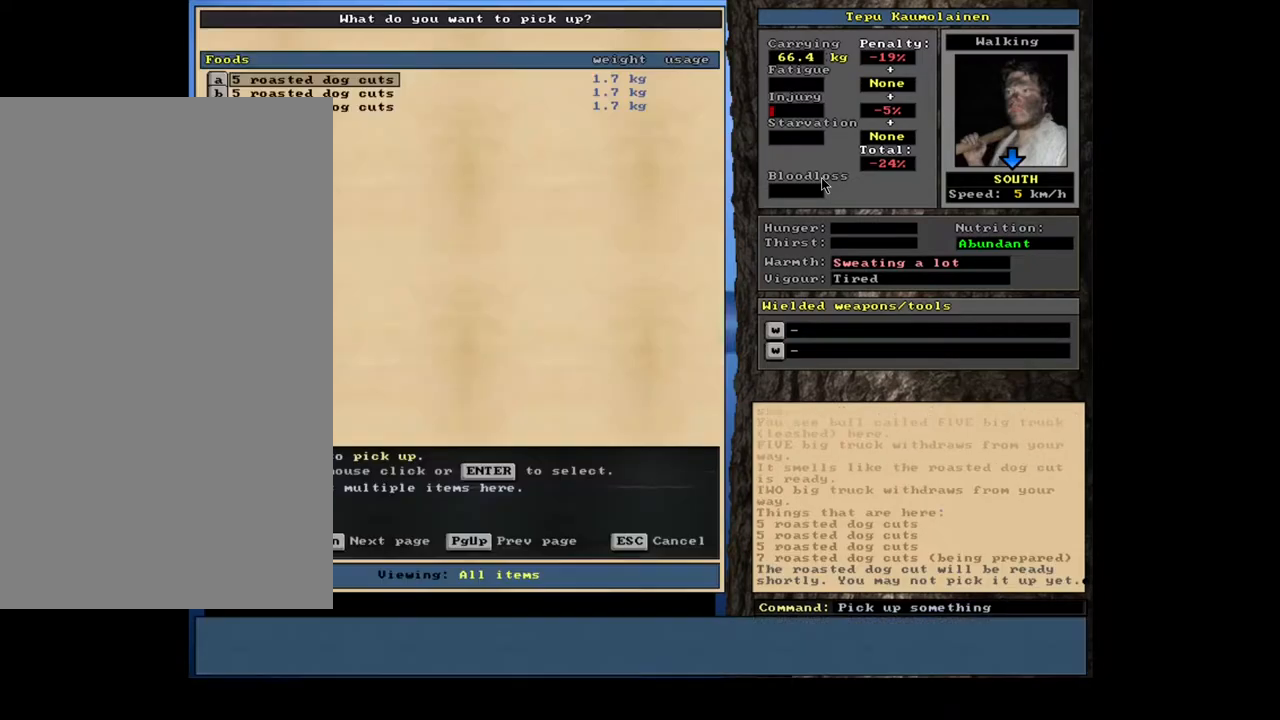
{"keys": [], "mouse": [], "events": [[100, "equals", "down"], [184, "equals", "up"], [200, "shift_l", "up"], [384, "space", "down"], [450, "space", "up"]]}
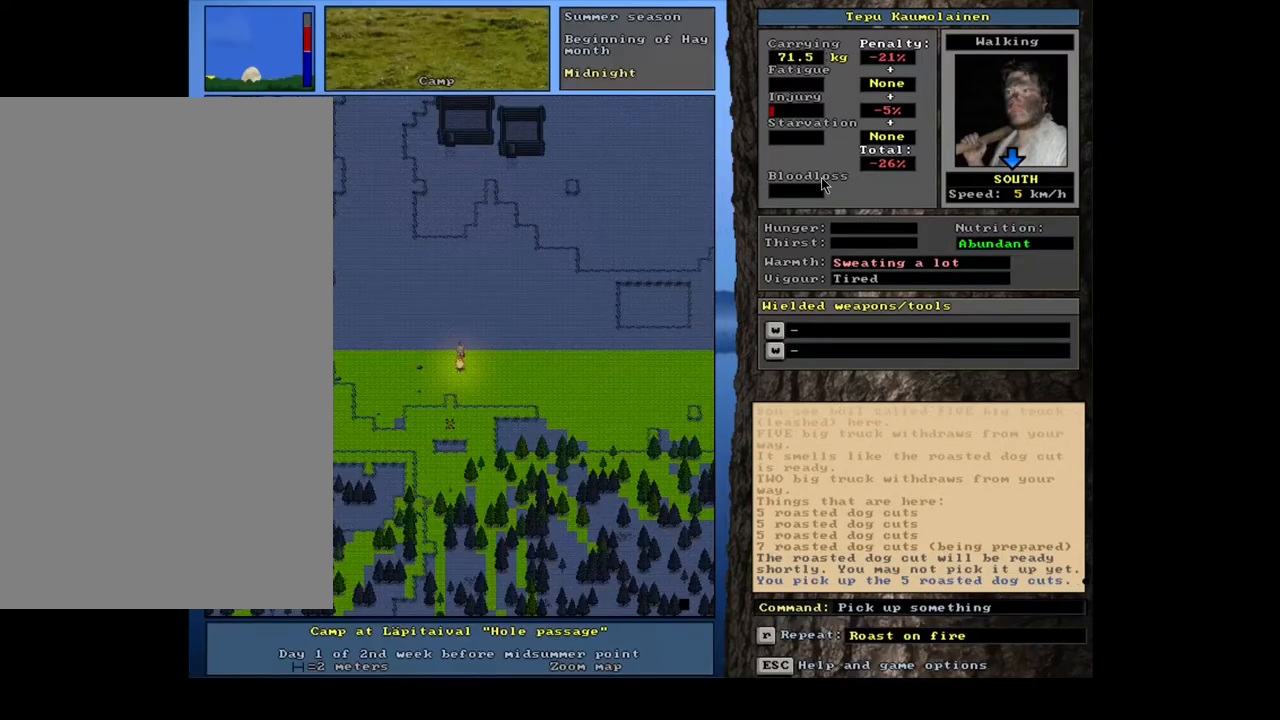
{"keys": [], "mouse": [], "events": [[67, "space", "down"], [150, "space", "up"], [384, "g", "down"], [467, "g", "up"]]}
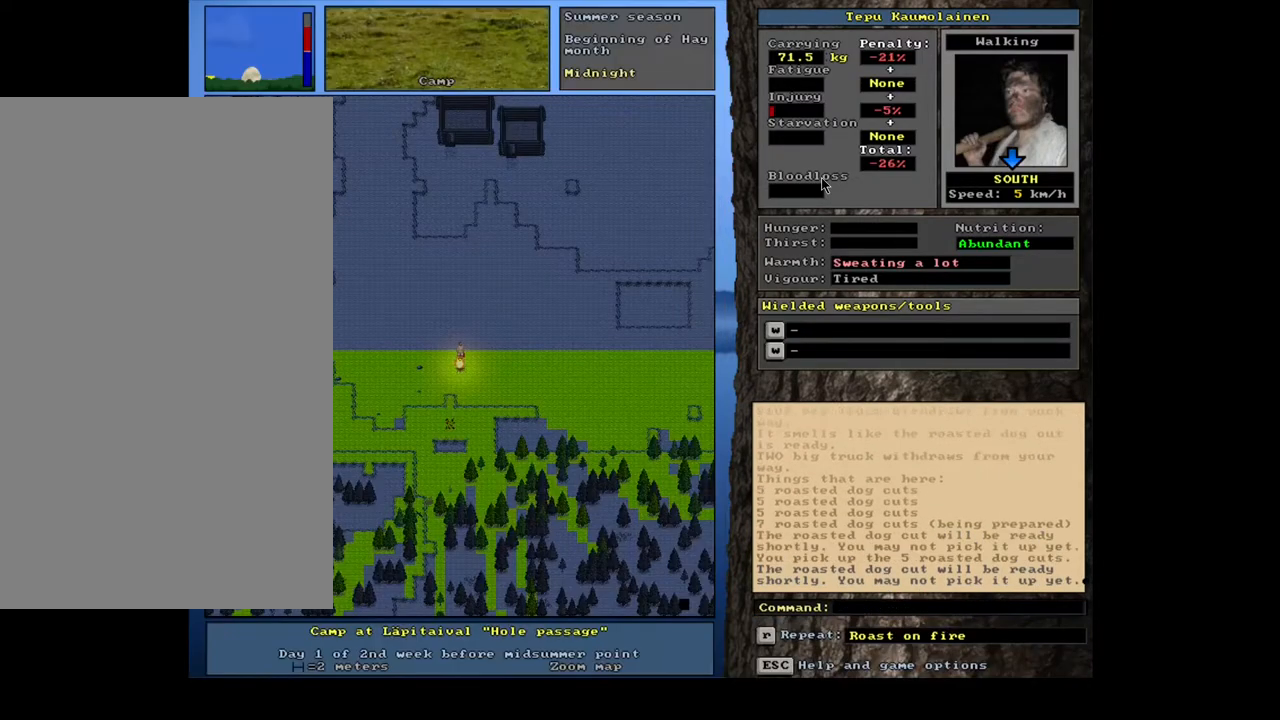
{"keys": [], "mouse": [], "events": [[67, "g", "down"], [117, "g", "up"], [200, "g", "down"], [300, "g", "up"]]}
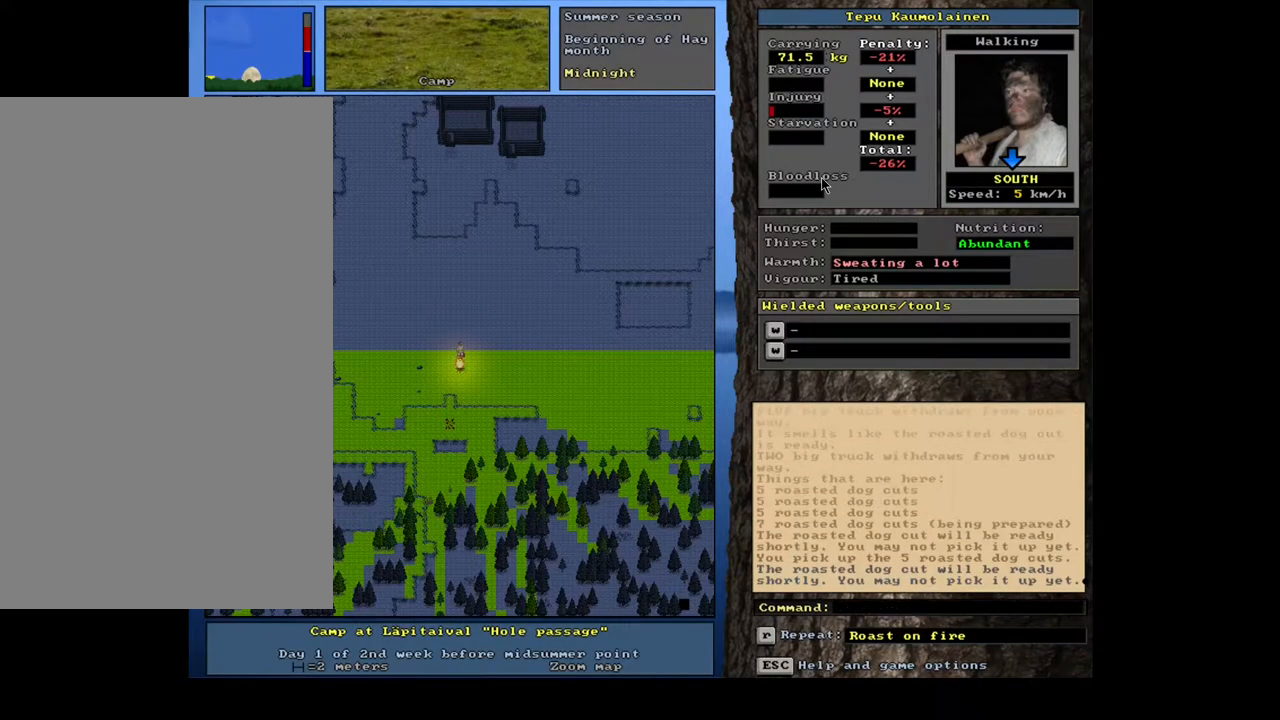
{"keys": ["."], "mouse": []}
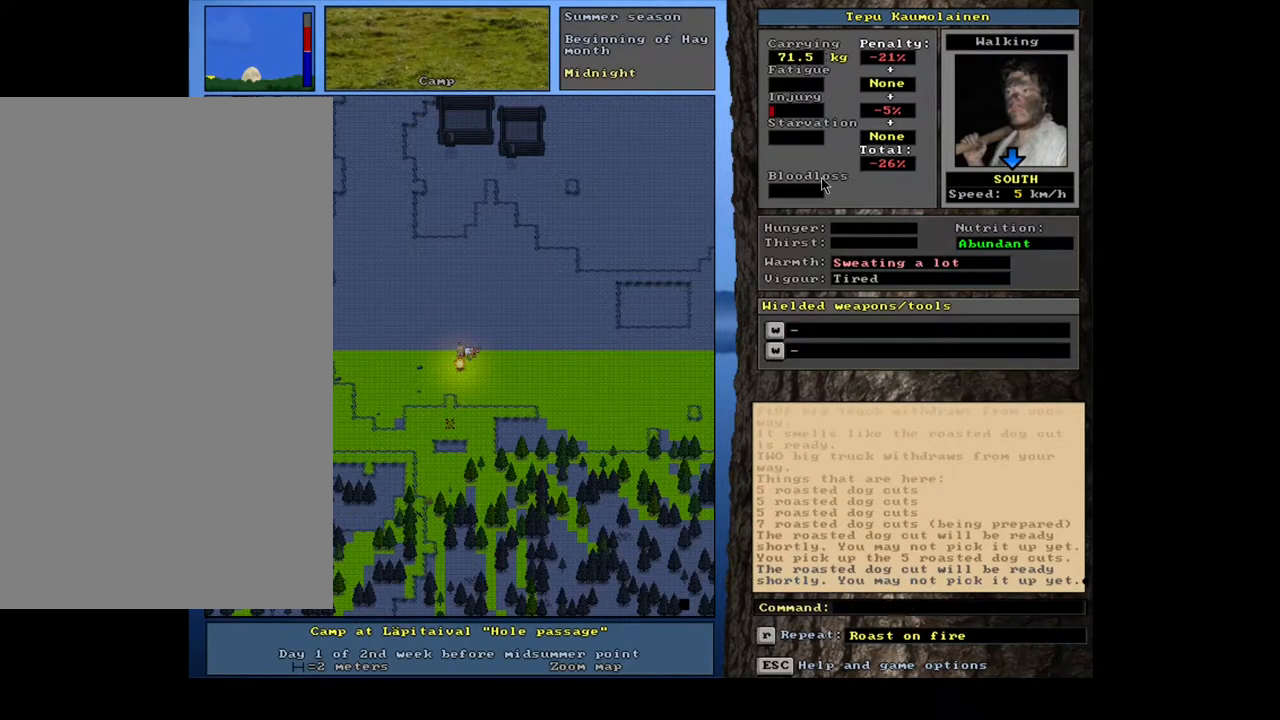
{"keys": [], "mouse": []}
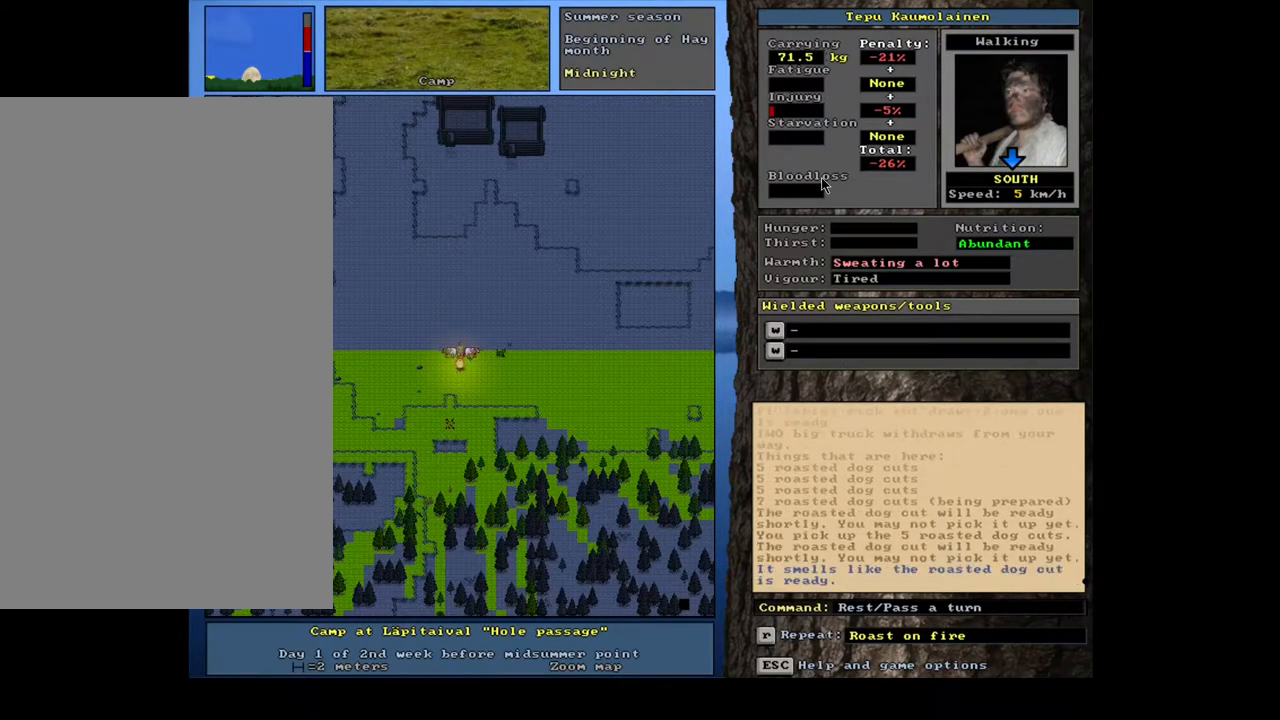
{"keys": ["g"], "mouse": [], "events": [[434, "g", "down"]]}
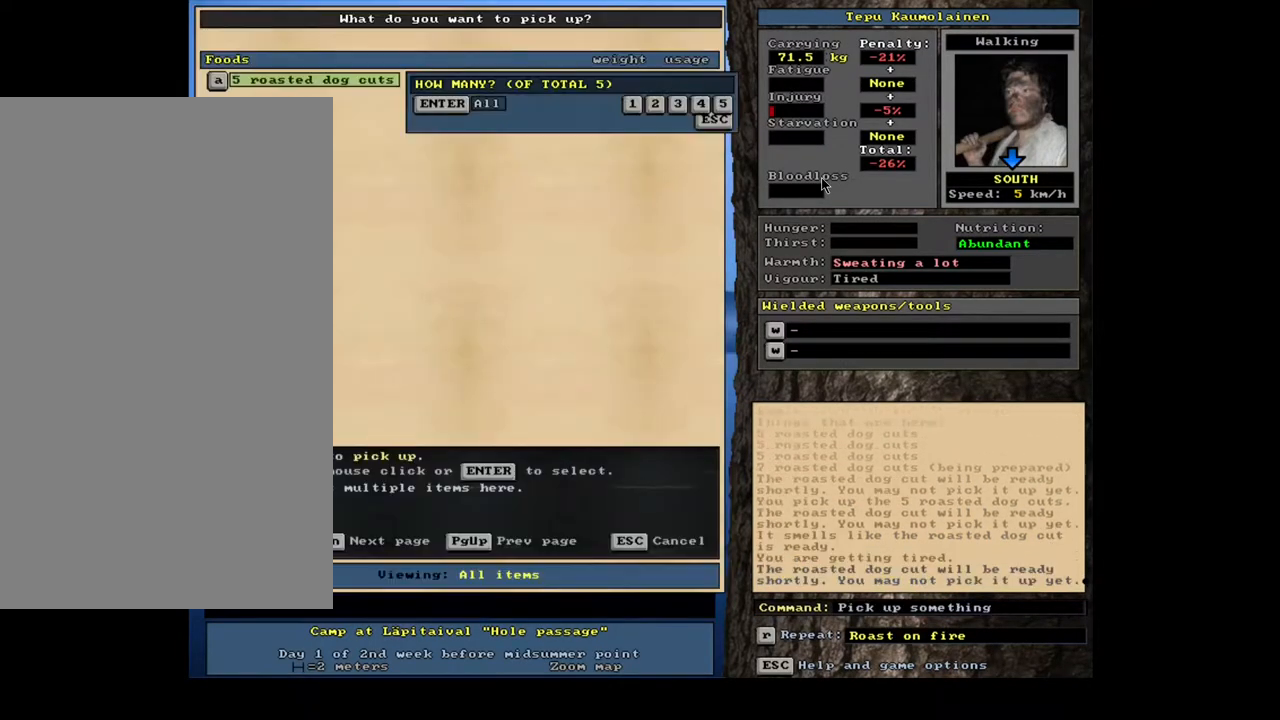
{"keys": [], "mouse": [], "events": [[34, "g", "up"], [100, "shift_l", "down"], [217, "equals", "down"], [317, "equals", "up"], [334, "shift_l", "up"]]}
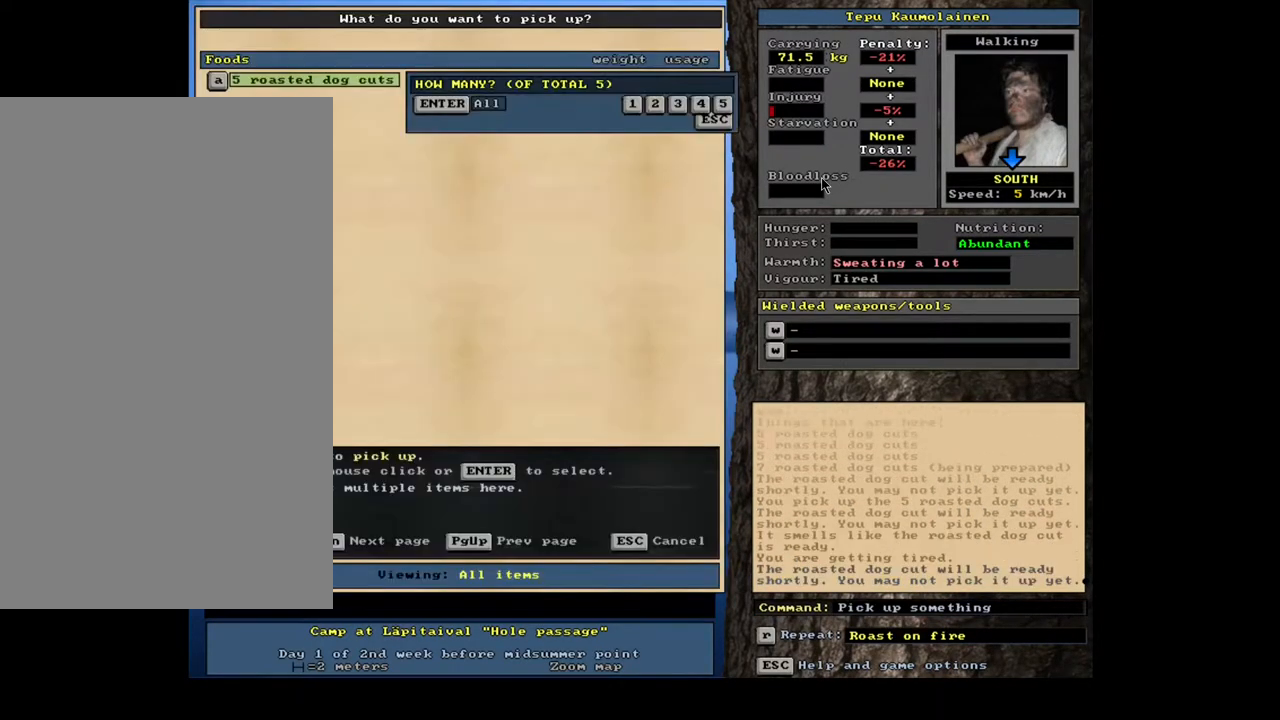
{"keys": [], "mouse": [], "events": [[284, "return", "down"], [367, "return", "up"]]}
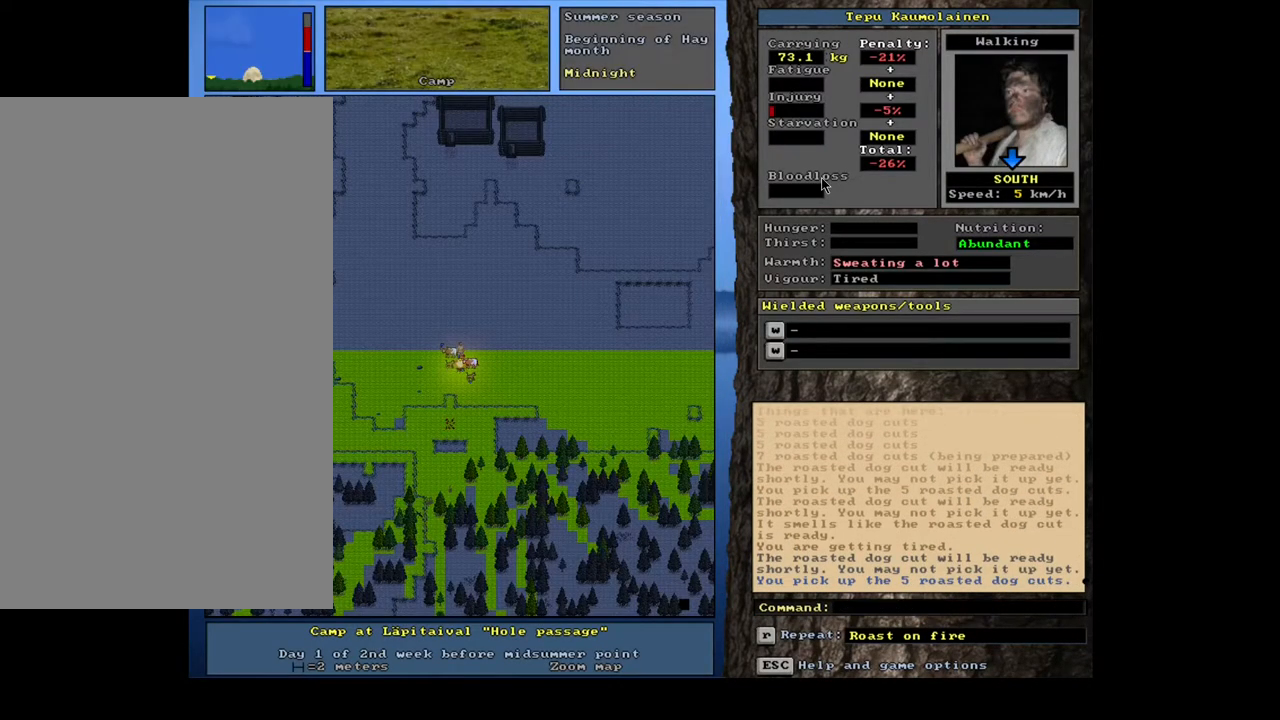
{"keys": [], "mouse": [], "events": []}
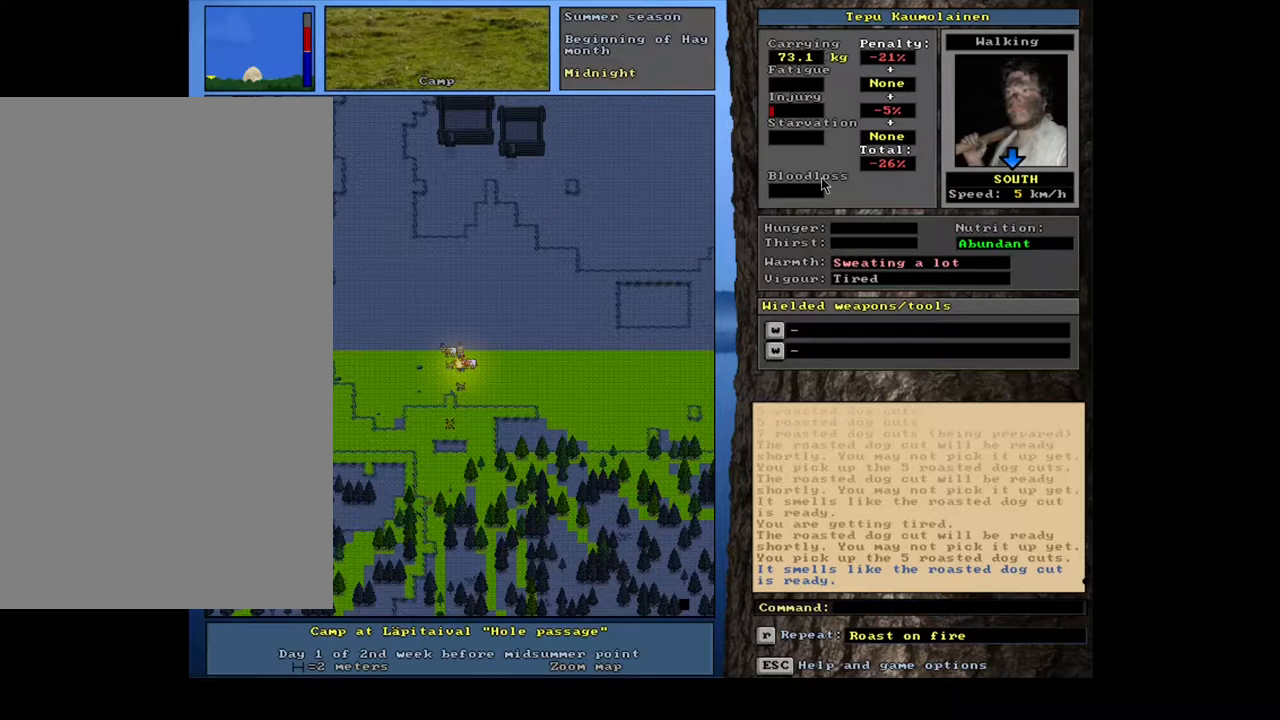
{"keys": [], "mouse": [], "events": [[34, "g", "down"], [100, "g", "up"], [184, "g", "down"], [284, "g", "up"], [367, "g", "down"], [434, "g", "up"]]}
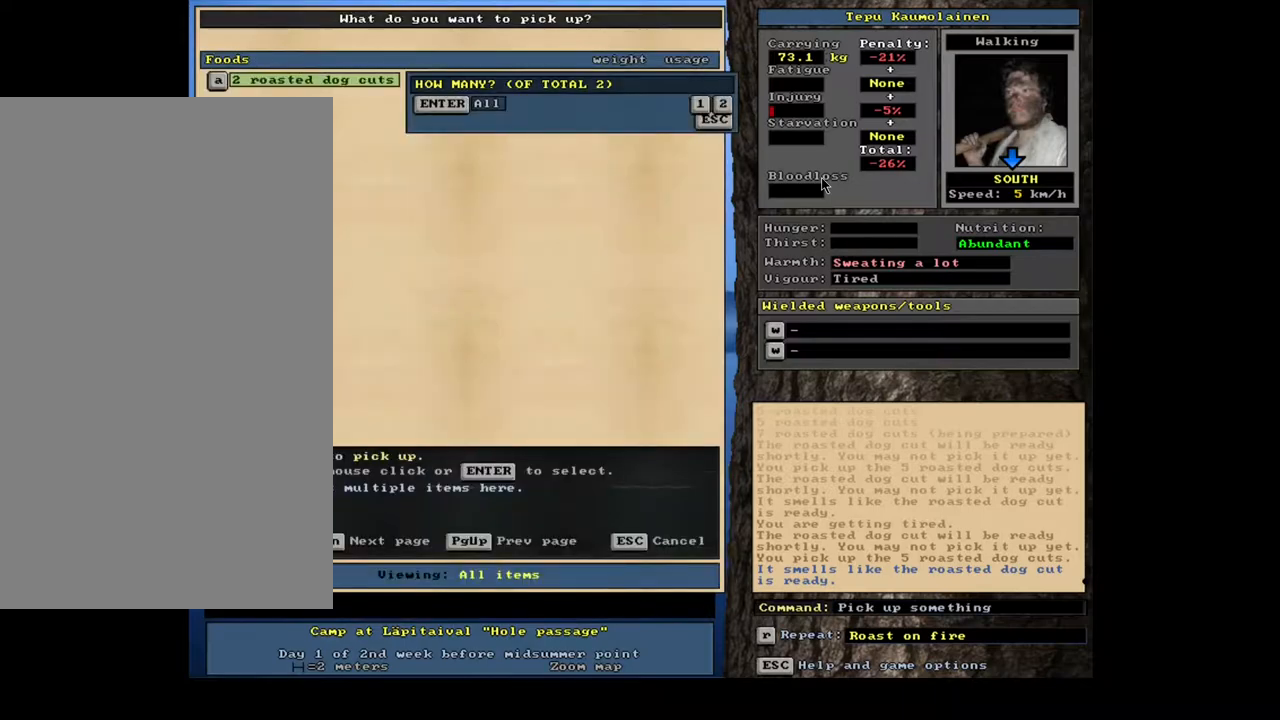
{"keys": [], "mouse": [], "events": [[417, "return", "down"], [467, "return", "up"]]}
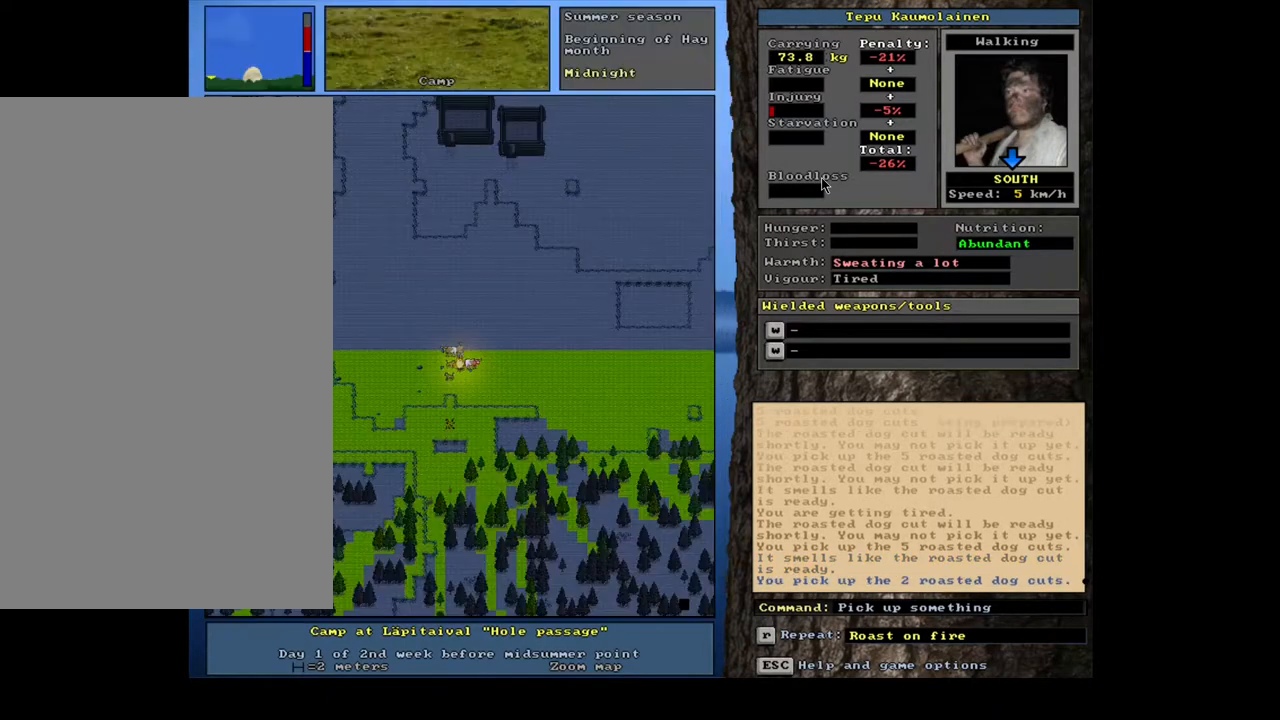
{"keys": ["g"], "mouse": [], "events": [[300, "g", "down"], [367, "g", "up"], [450, "g", "down"]]}
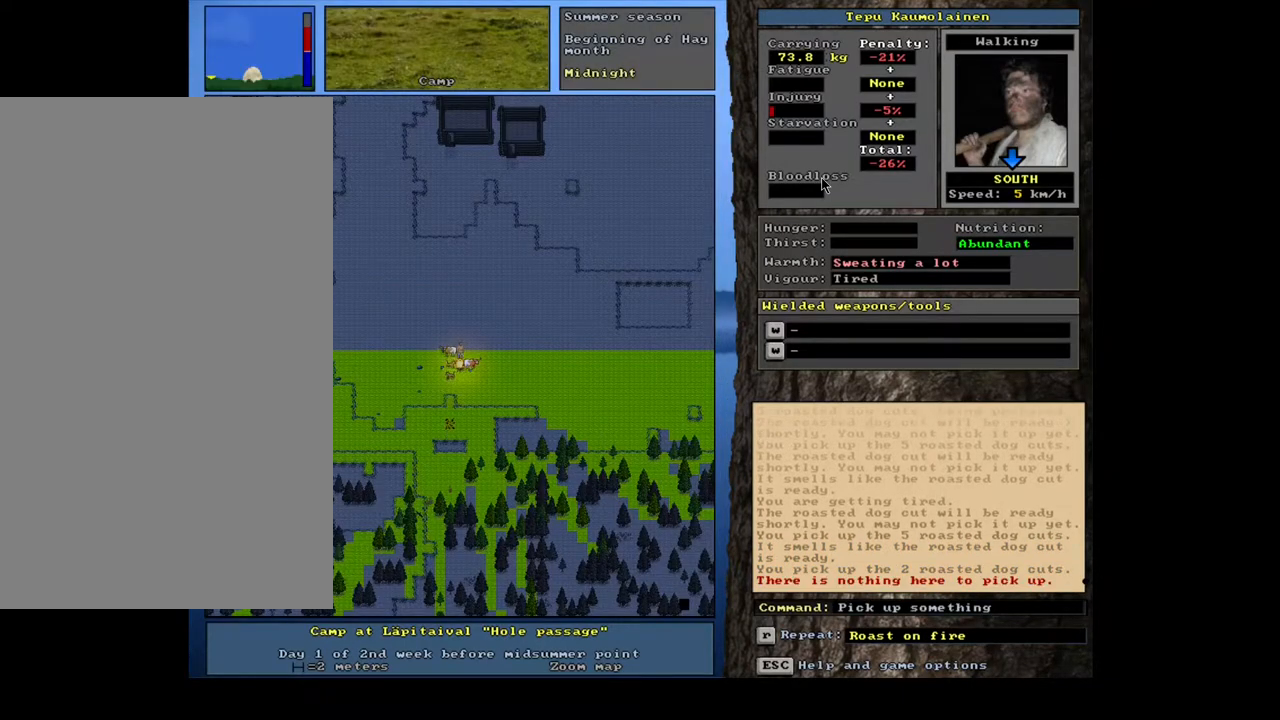
{"keys": [], "mouse": [], "events": [[17, "g", "up"], [100, "g", "down"], [167, "g", "up"]]}
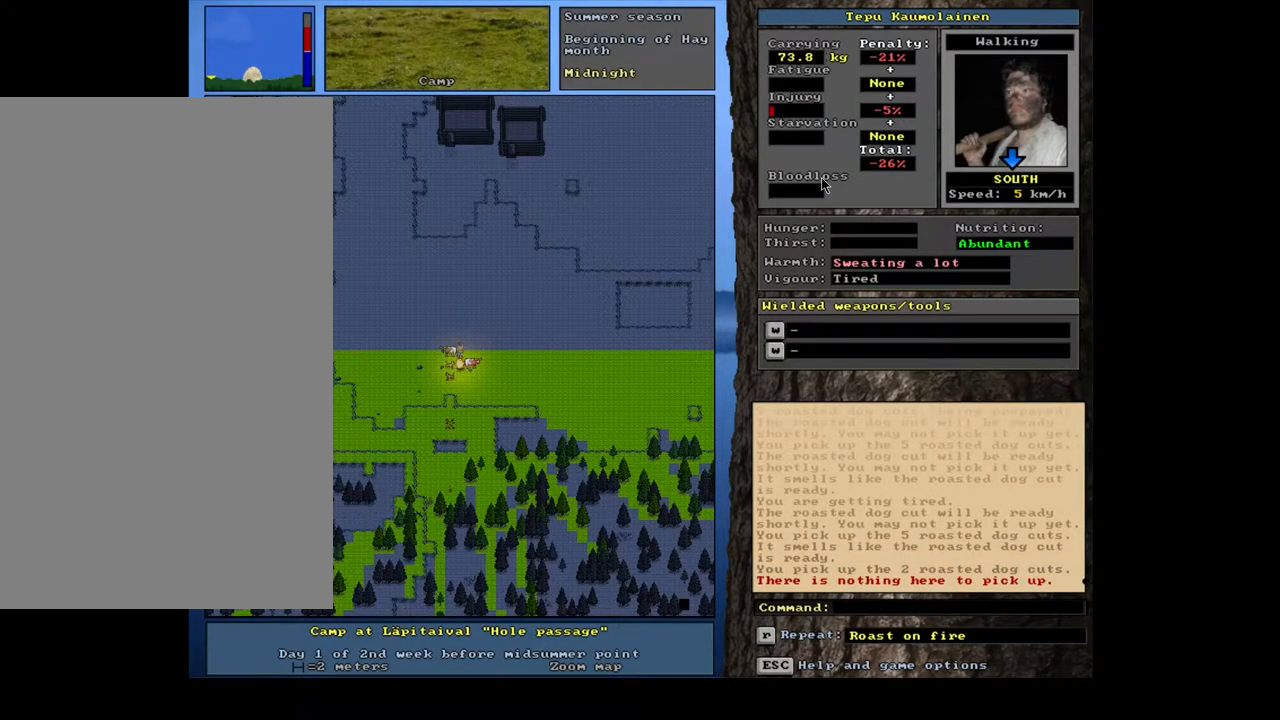
{"keys": [], "mouse": [], "events": []}
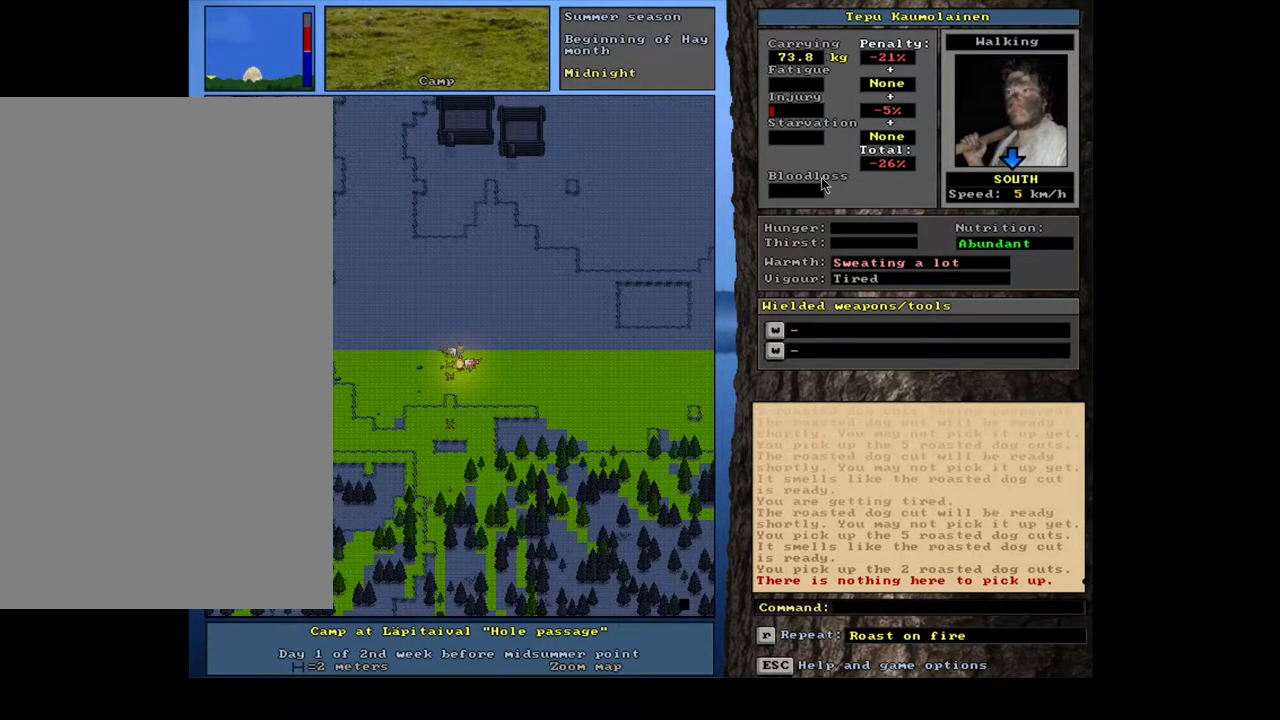
{"keys": [], "mouse": [], "events": []}
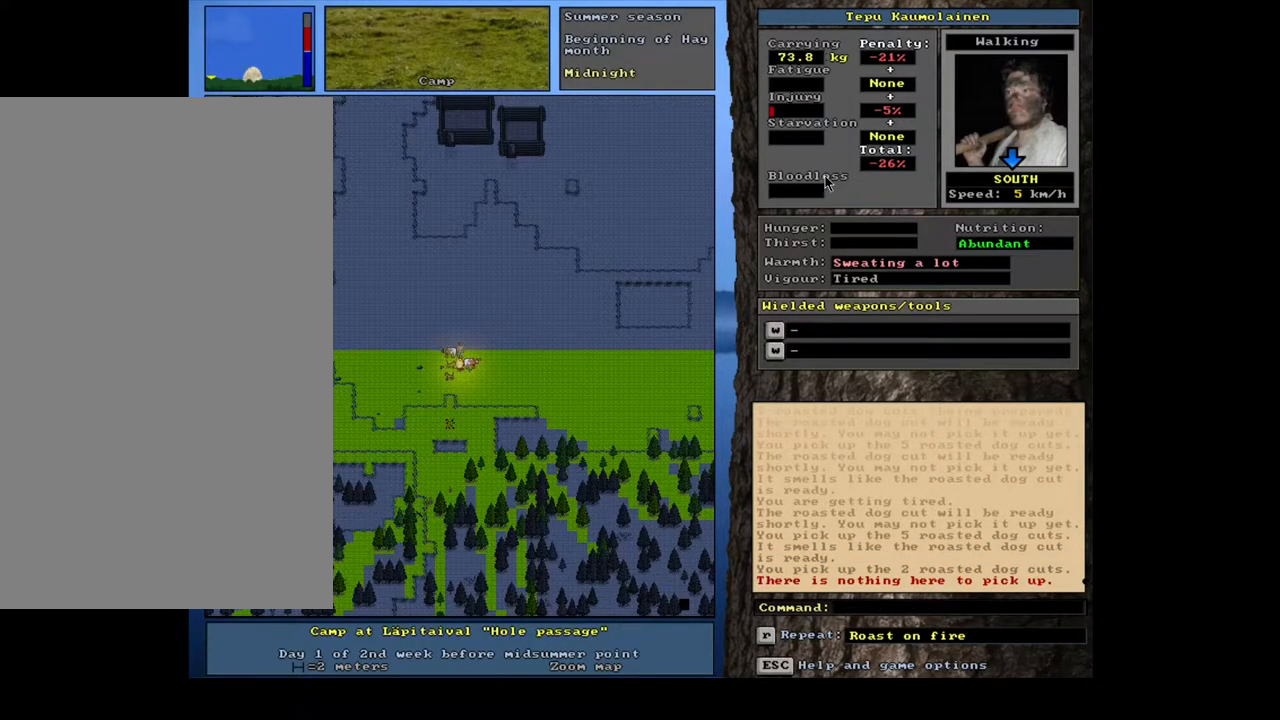
{"keys": [], "mouse": [], "events": []}
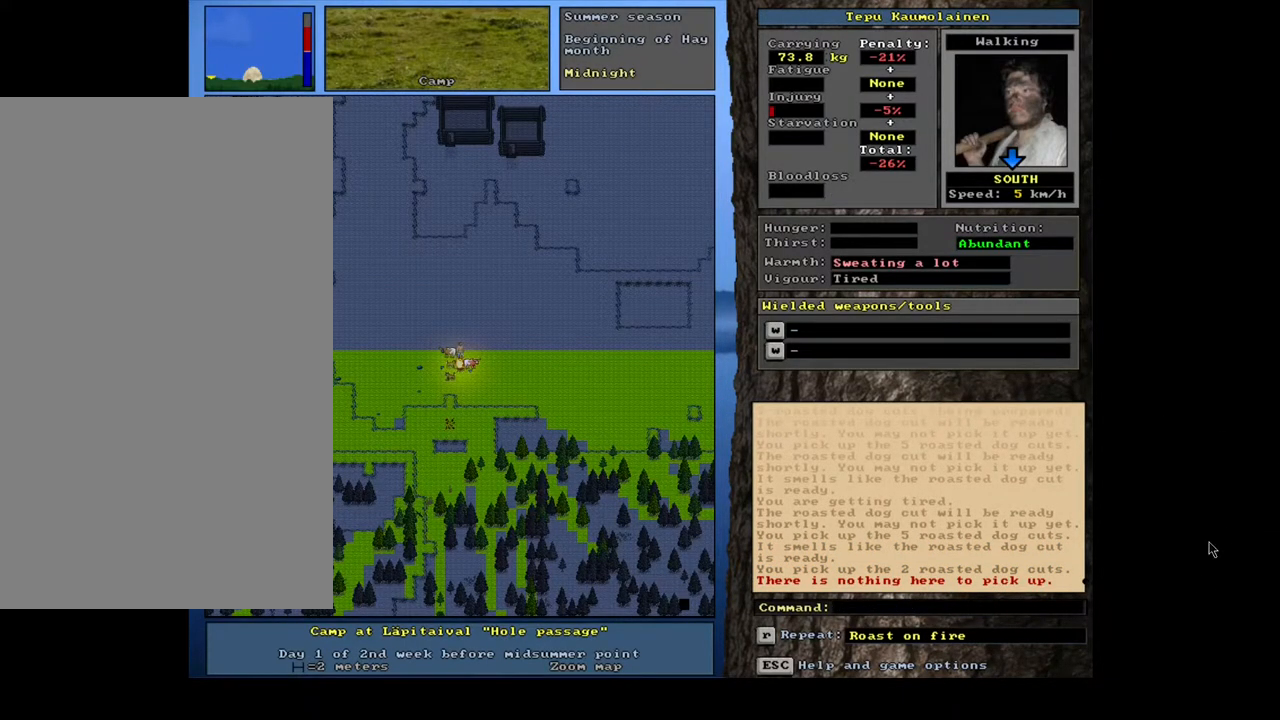
{"keys": [], "mouse": [], "events": []}
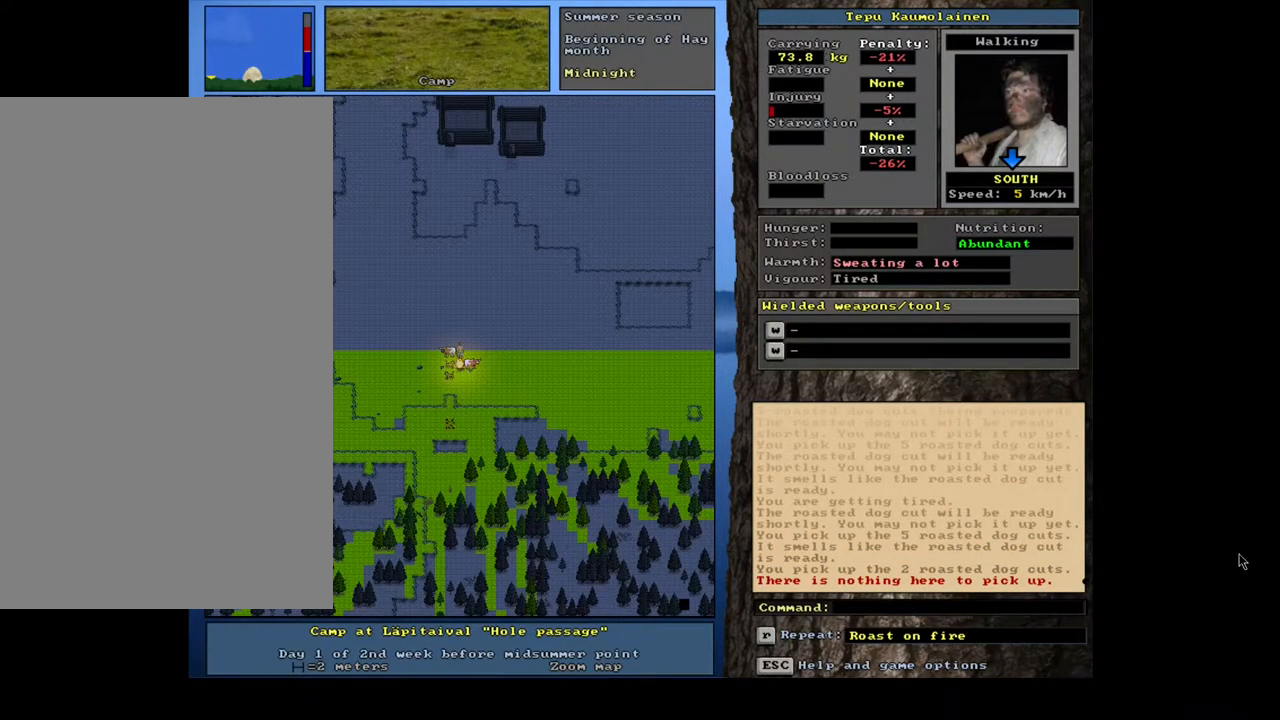
{"keys": [], "mouse": [], "events": [[400, "mouse_left", "down"], [484, "mouse_left", "up"]]}